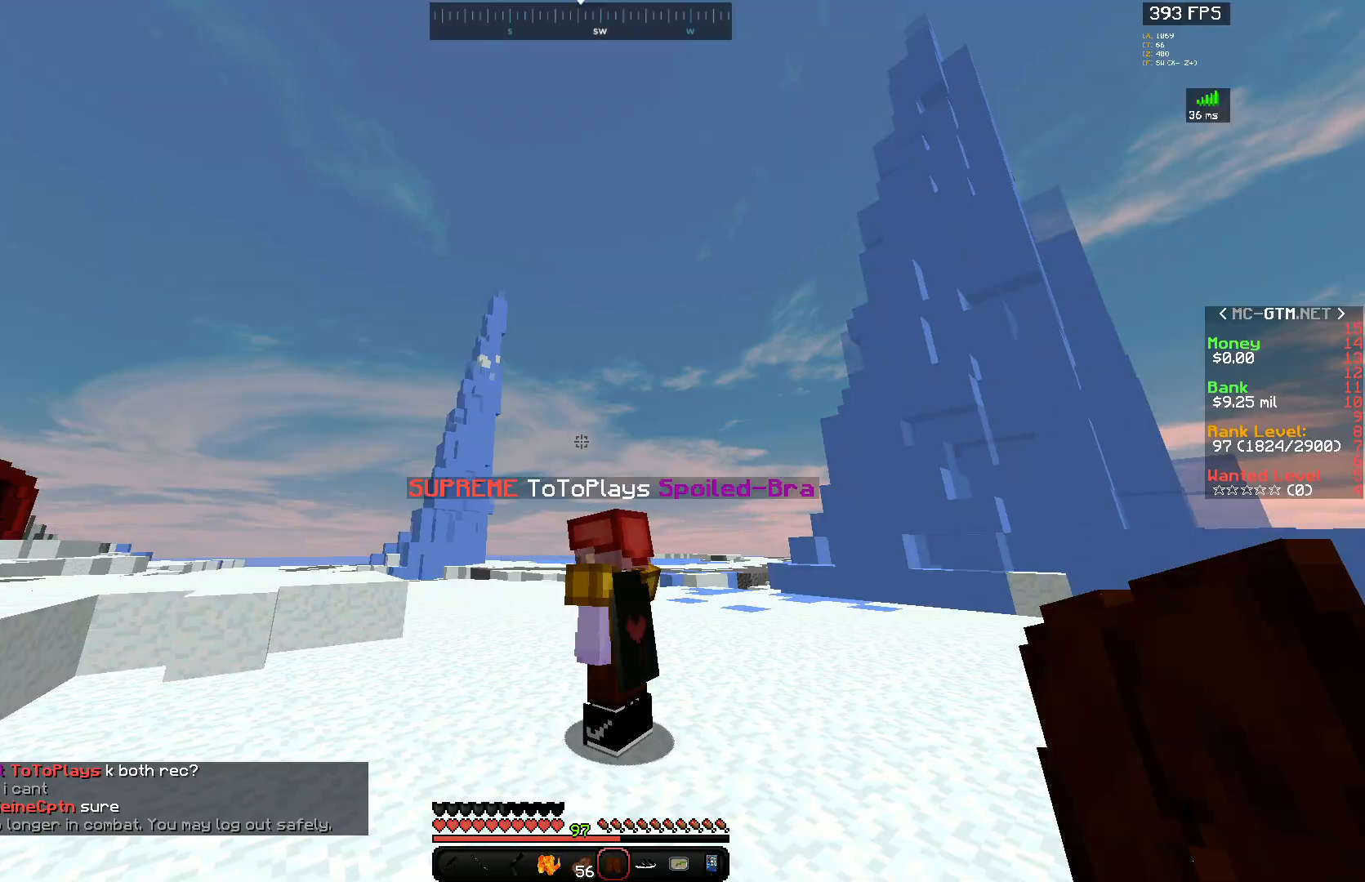
Gameplay with keyboard and mouse; each line is a JSON object with the keys and mouse buttons held at the frame after it. "events" lists presses ("down") and releases ("up") of "1", "2", "3", "a", "d", "r", "s", "space", "w", "mouse_left" and "mouse_right" between this image and that frame as [ms after this image, input, new state], when the widget could be followed in between. "mouse_left", "mouse_right" = the "left", "right" buttons of the "mouse" list. No other keys are recorded. Fast repeated clicks can show as one long hold. Mouse movement is not recorded.
{"keys": ["space", "w"], "mouse": [], "events": [[217, "w", "down"], [350, "space", "down"]]}
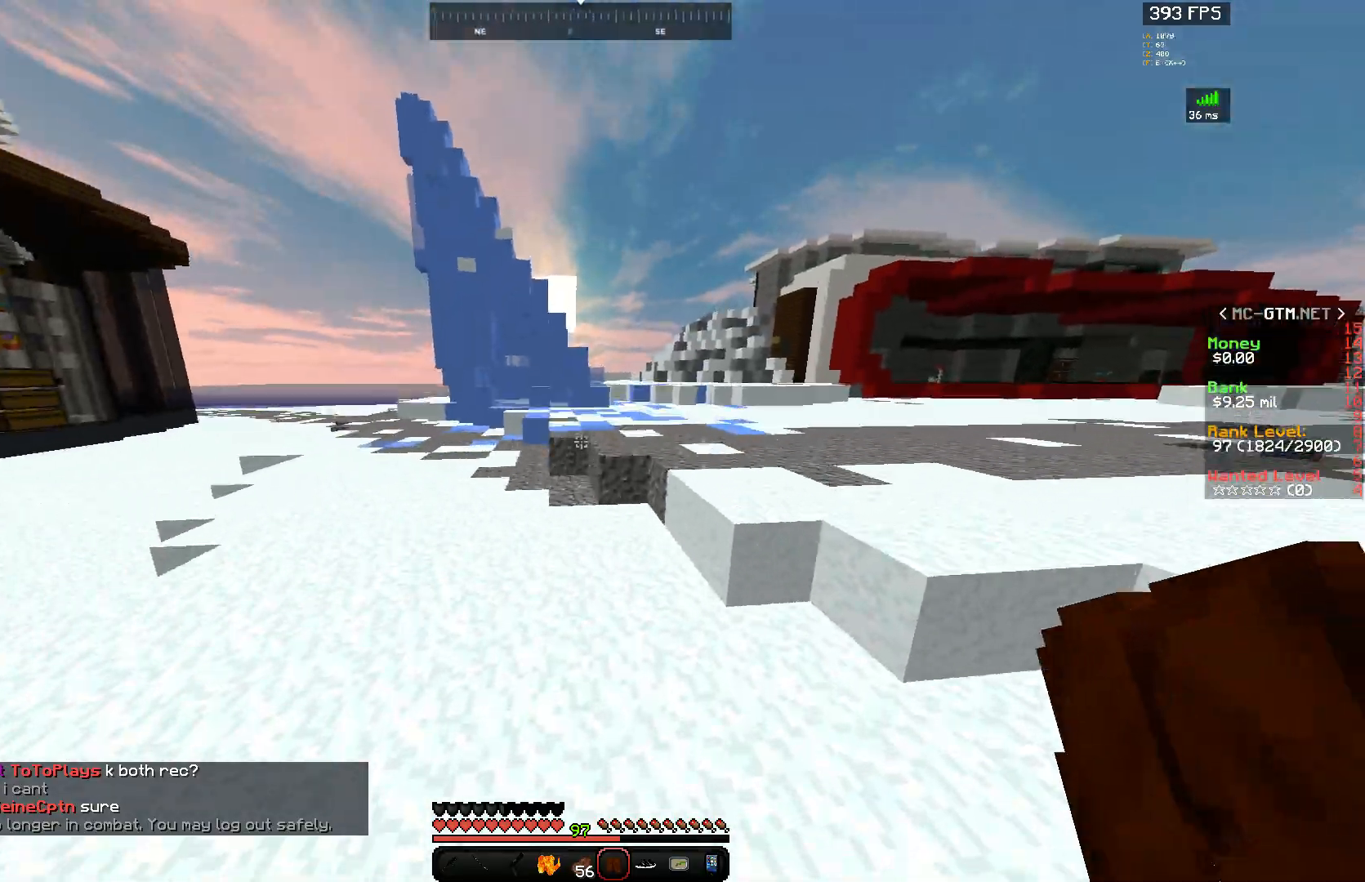
{"keys": ["w"], "mouse": ["left"], "events": [[33, "space", "up"], [67, "space", "down"], [233, "space", "up"], [267, "1", "down"], [400, "mouse_left", "down"], [433, "1", "up"]]}
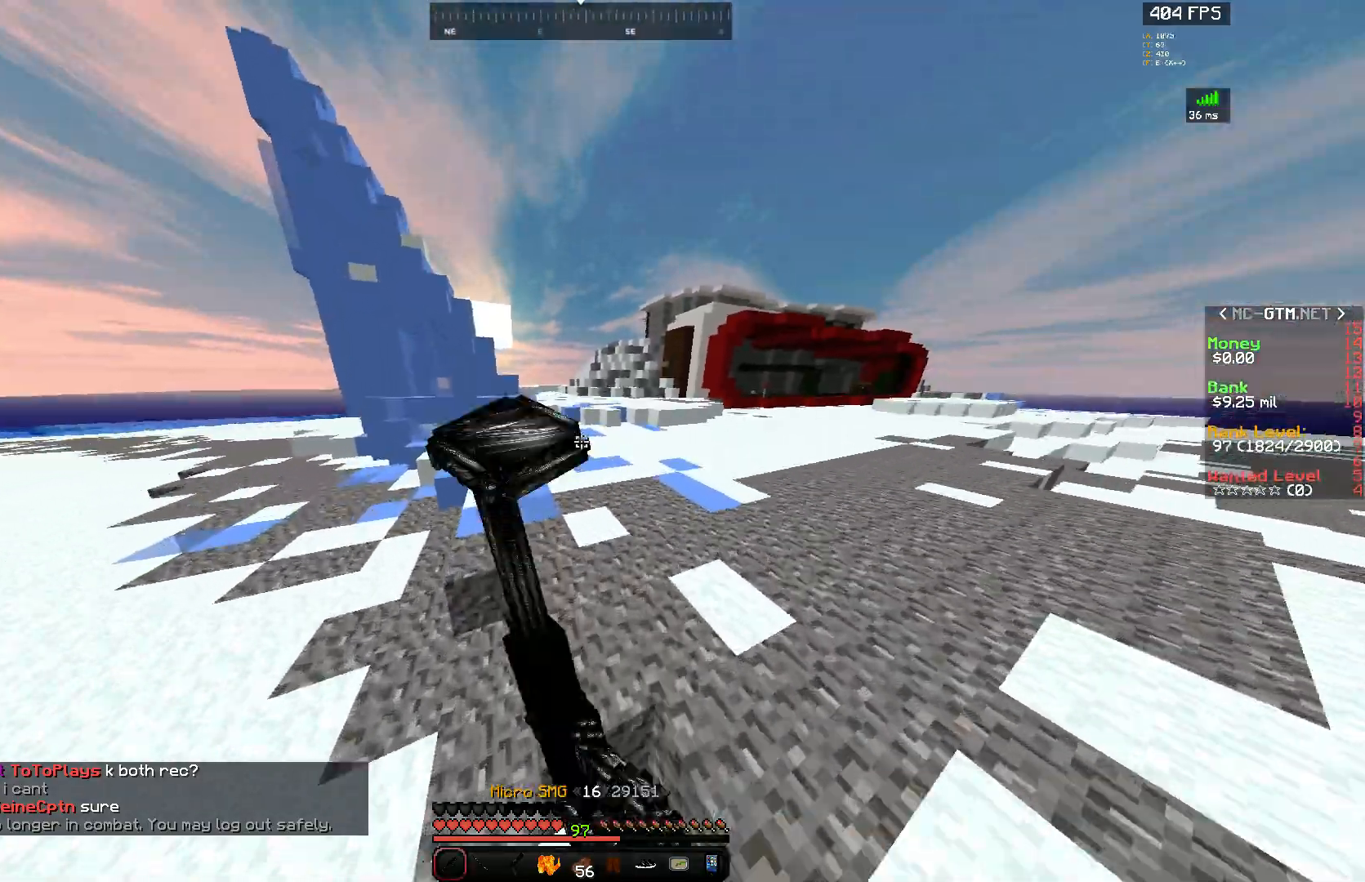
{"keys": ["3", "a", "w"], "mouse": ["left"], "events": [[50, "mouse_left", "up"], [150, "a", "down"], [300, "3", "down"], [383, "mouse_left", "down"]]}
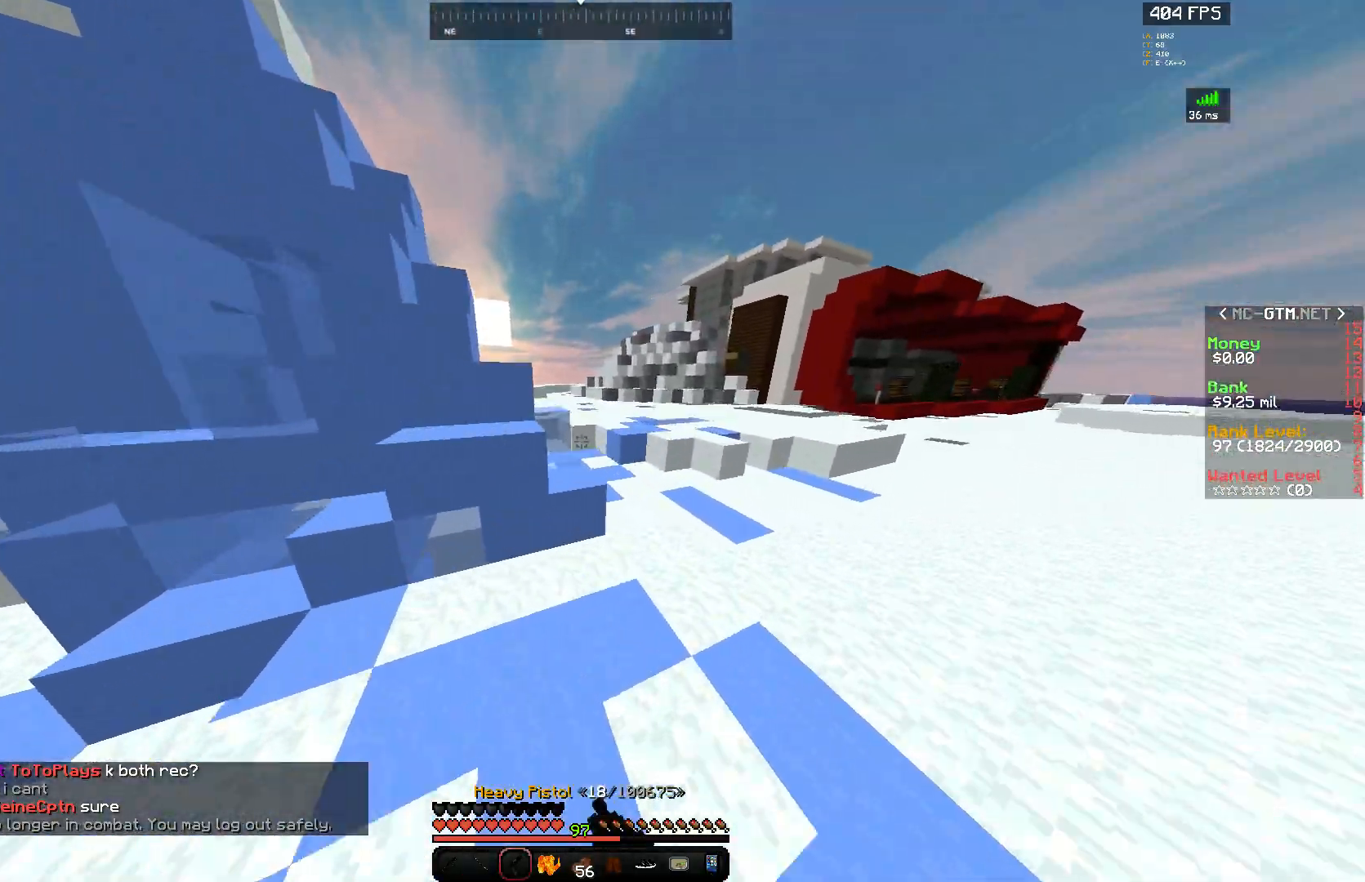
{"keys": ["a", "w"], "mouse": [], "events": [[50, "3", "up"], [267, "mouse_left", "up"]]}
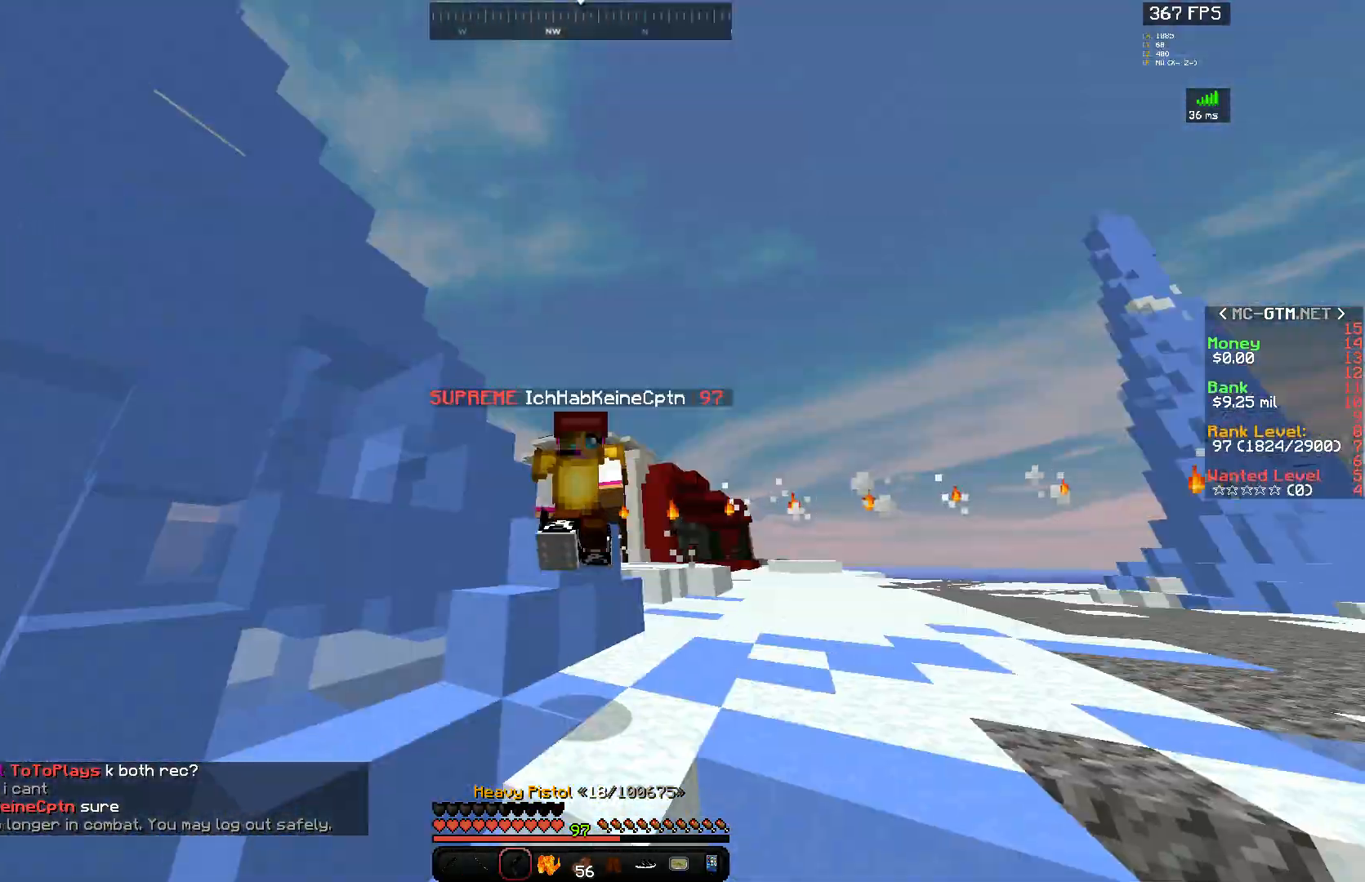
{"keys": ["w"], "mouse": ["left"], "events": [[67, "a", "up"], [267, "mouse_left", "down"]]}
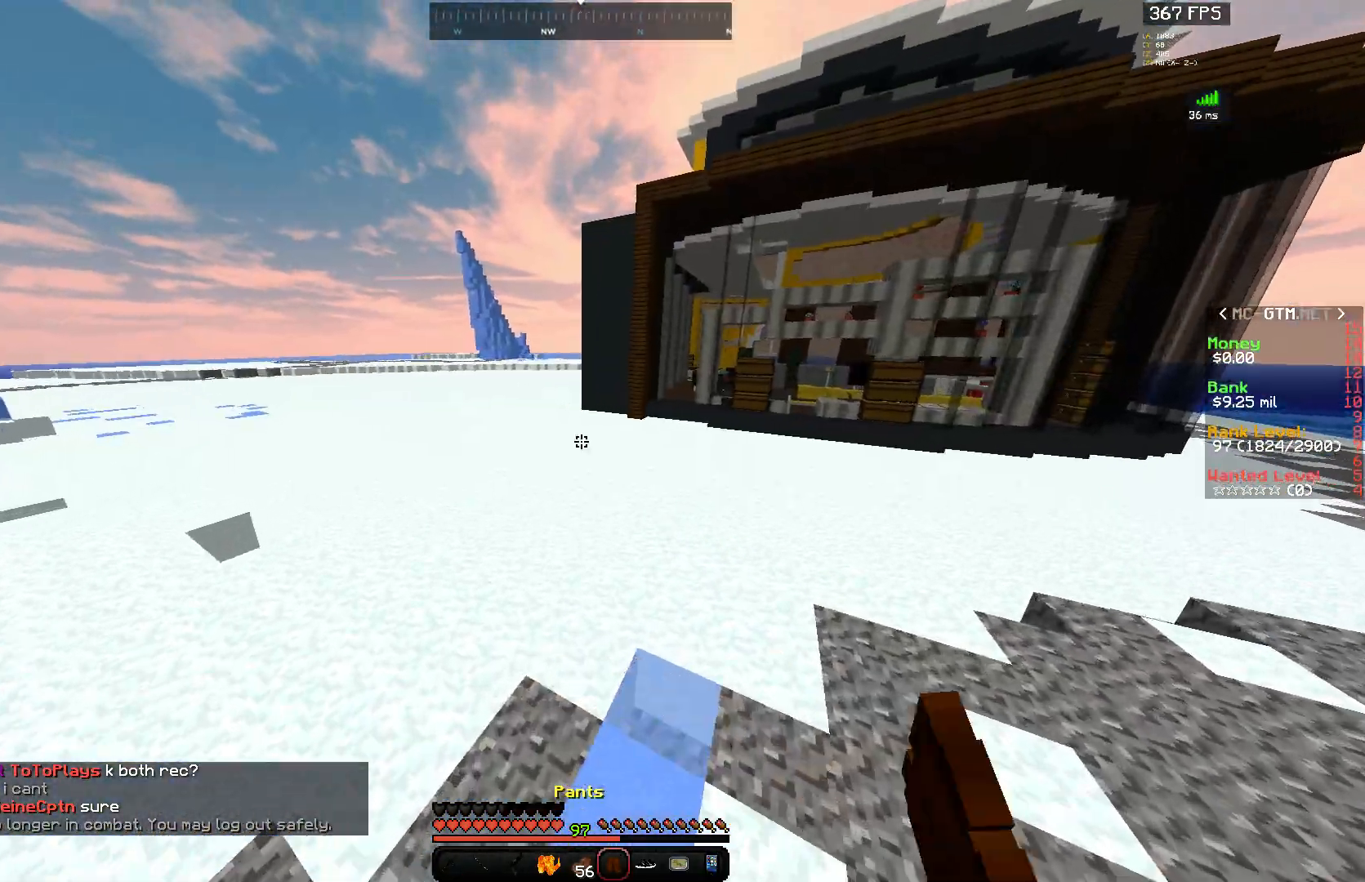
{"keys": ["d", "w"], "mouse": [], "events": [[217, "d", "down"], [283, "mouse_left", "up"]]}
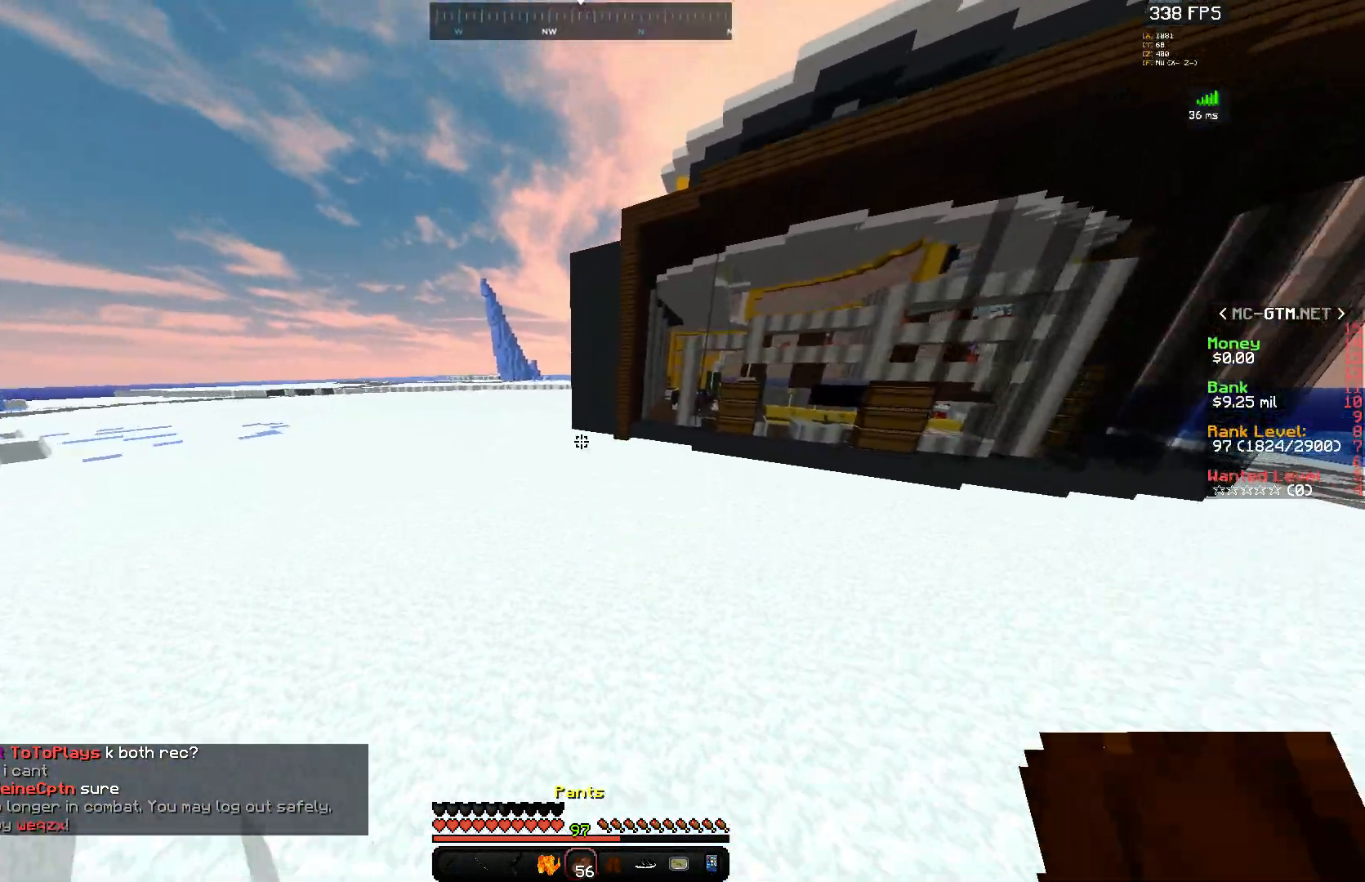
{"keys": ["a", "w"], "mouse": ["left"], "events": [[17, "d", "up"], [133, "mouse_left", "down"], [167, "a", "down"]]}
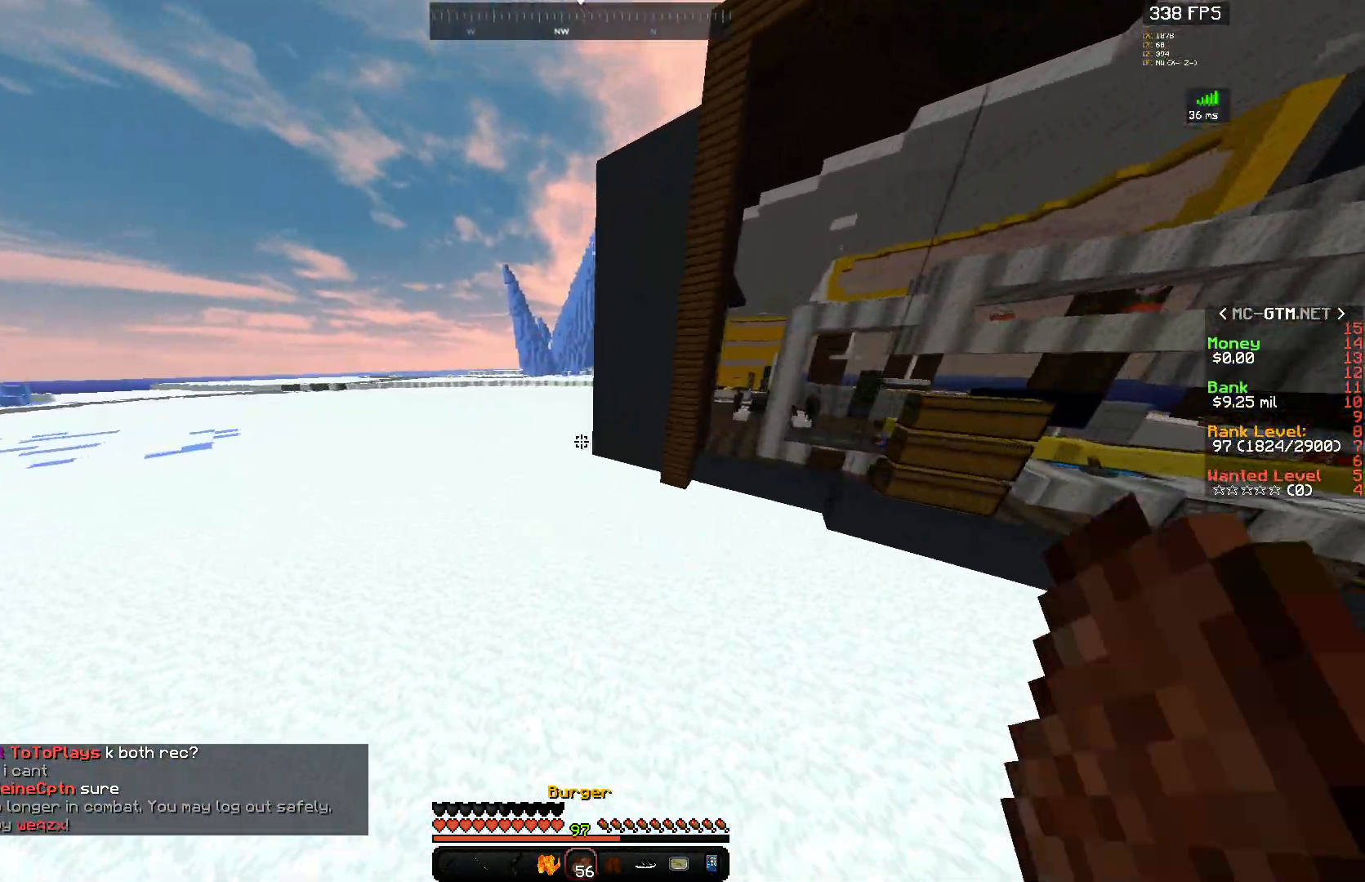
{"keys": ["a", "w"], "mouse": ["left"], "events": []}
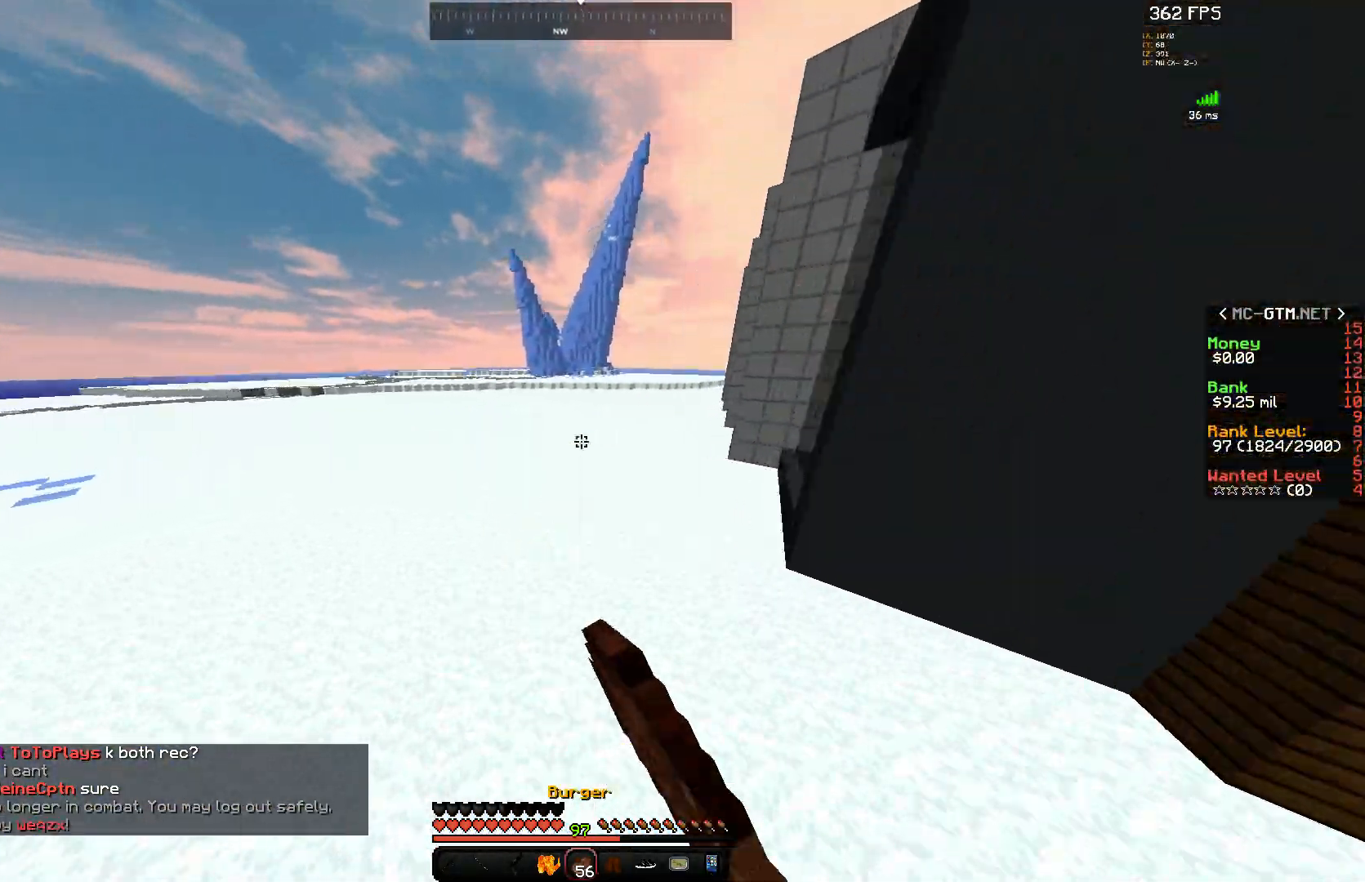
{"keys": ["a", "w"], "mouse": ["left"], "events": []}
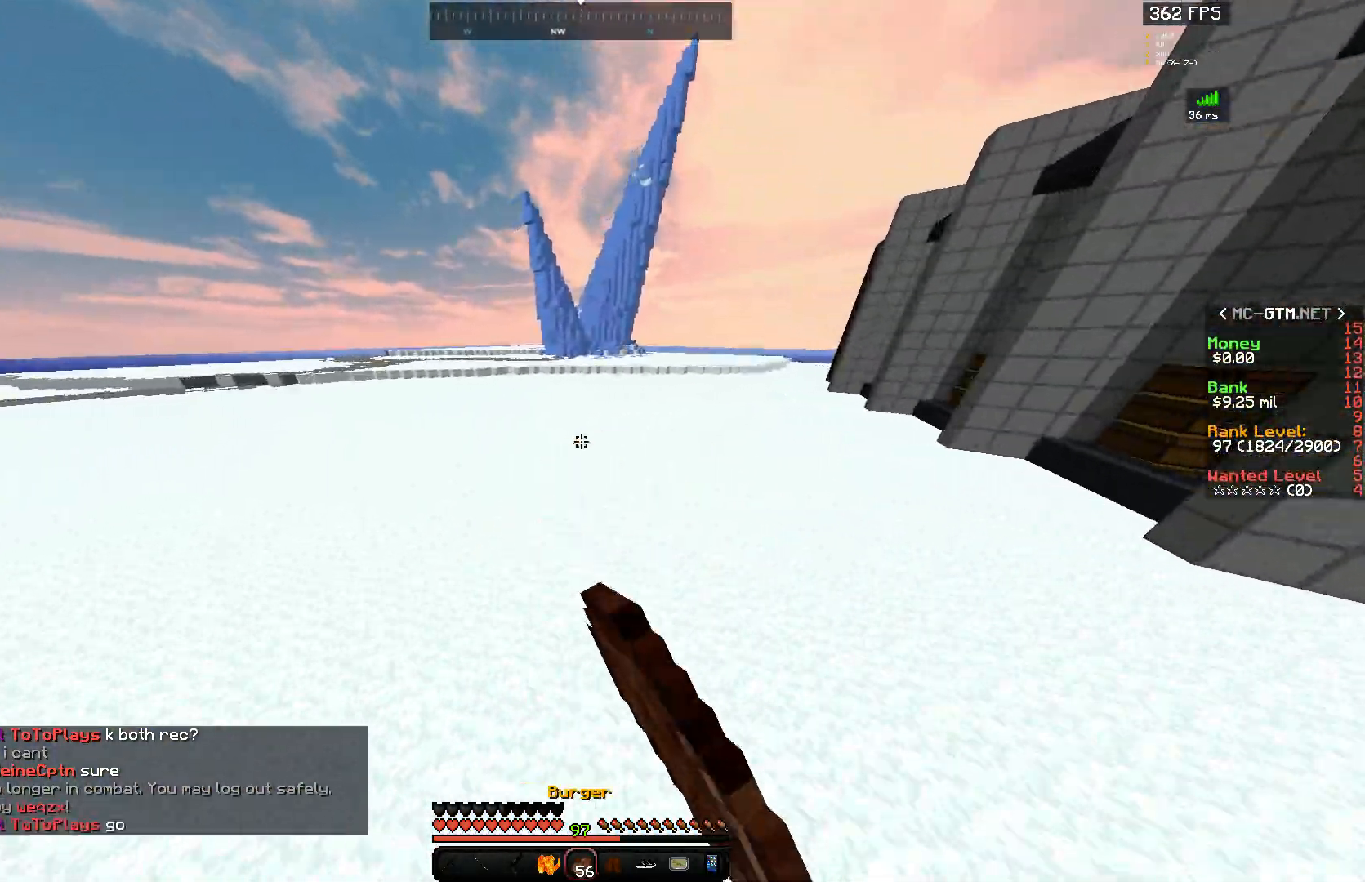
{"keys": ["d", "w"], "mouse": [], "events": [[100, "d", "down"], [150, "a", "up"], [167, "mouse_left", "up"]]}
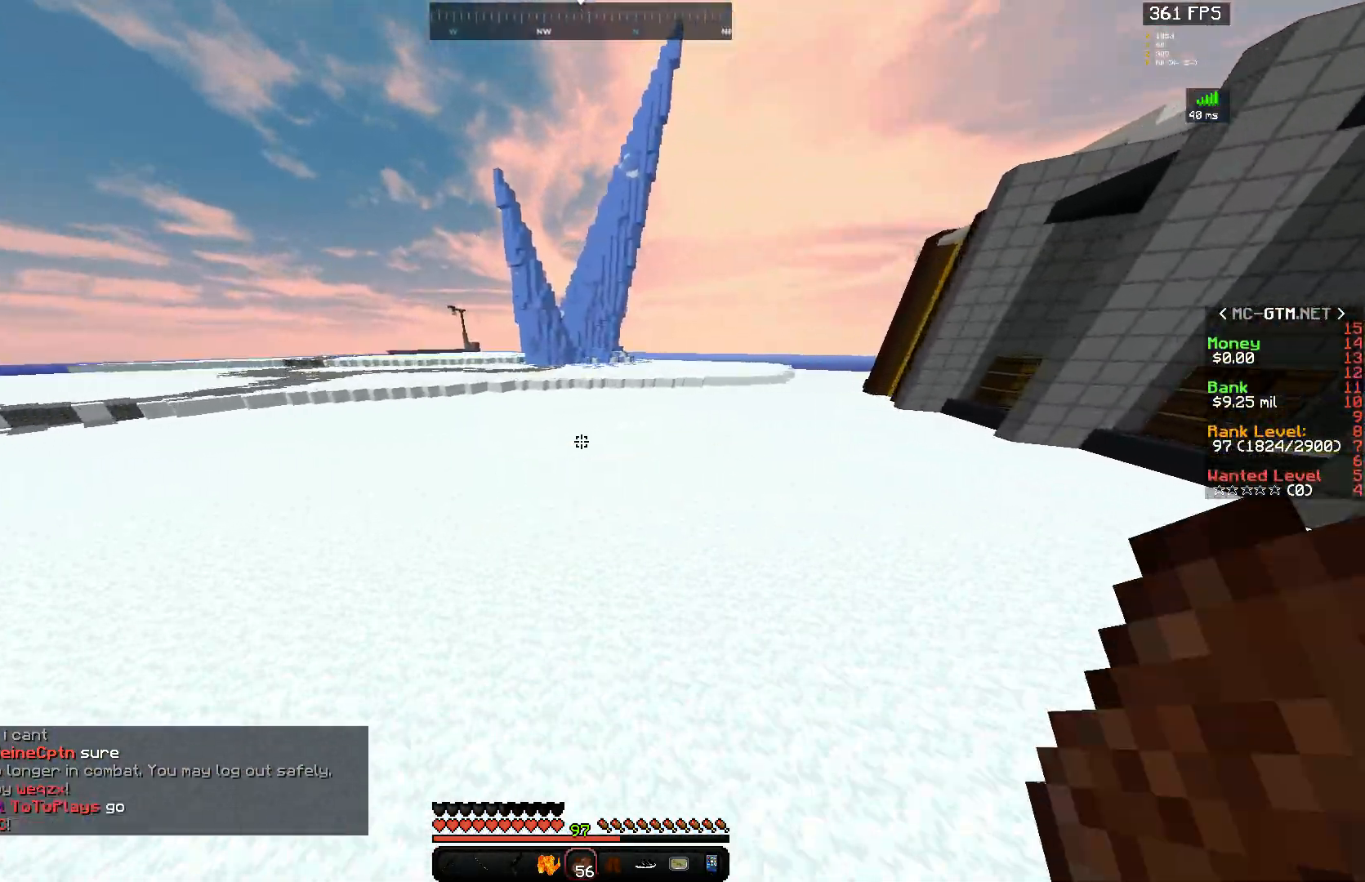
{"keys": ["w"], "mouse": [], "events": [[467, "d", "up"]]}
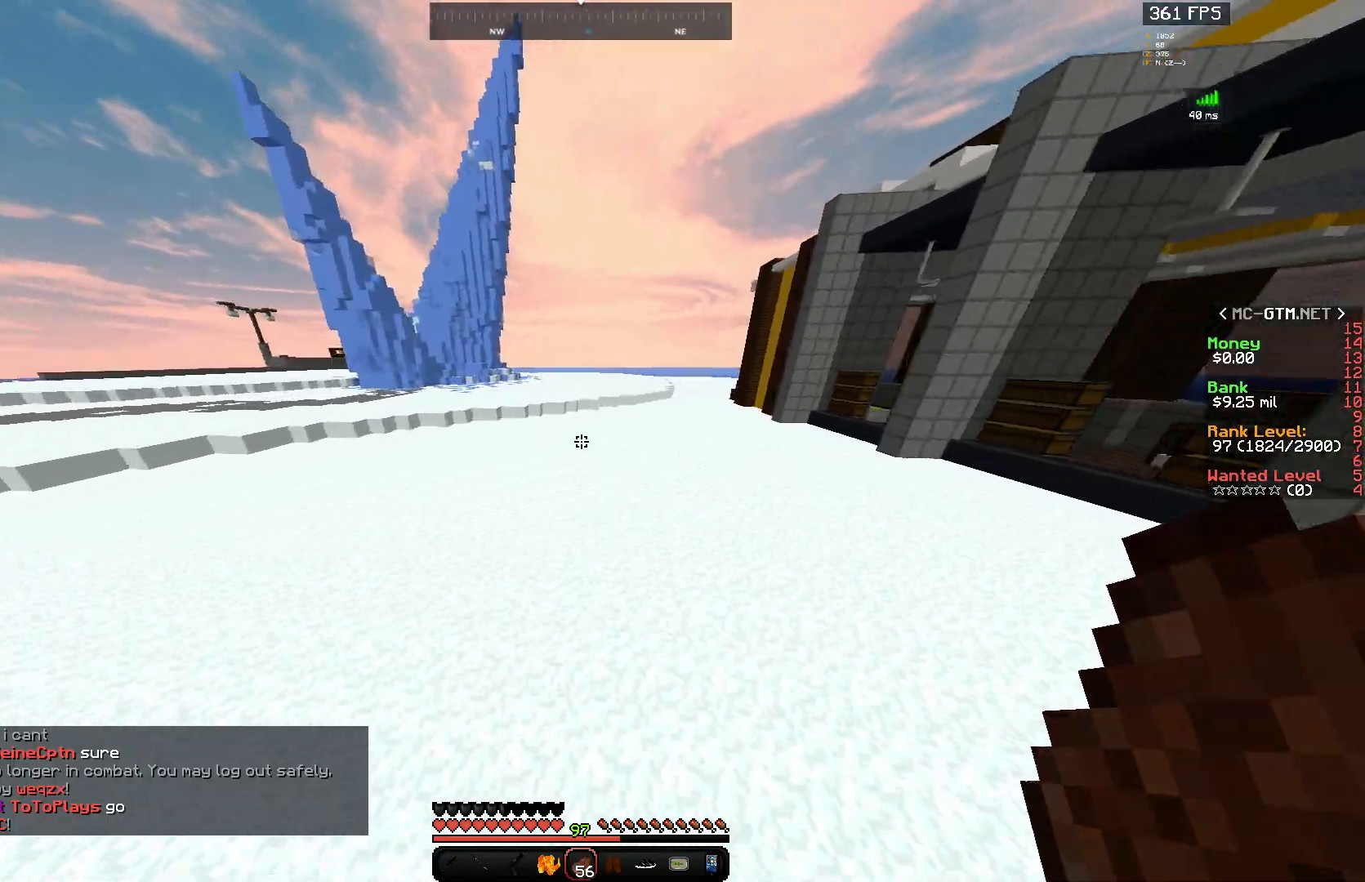
{"keys": ["w"], "mouse": [], "events": []}
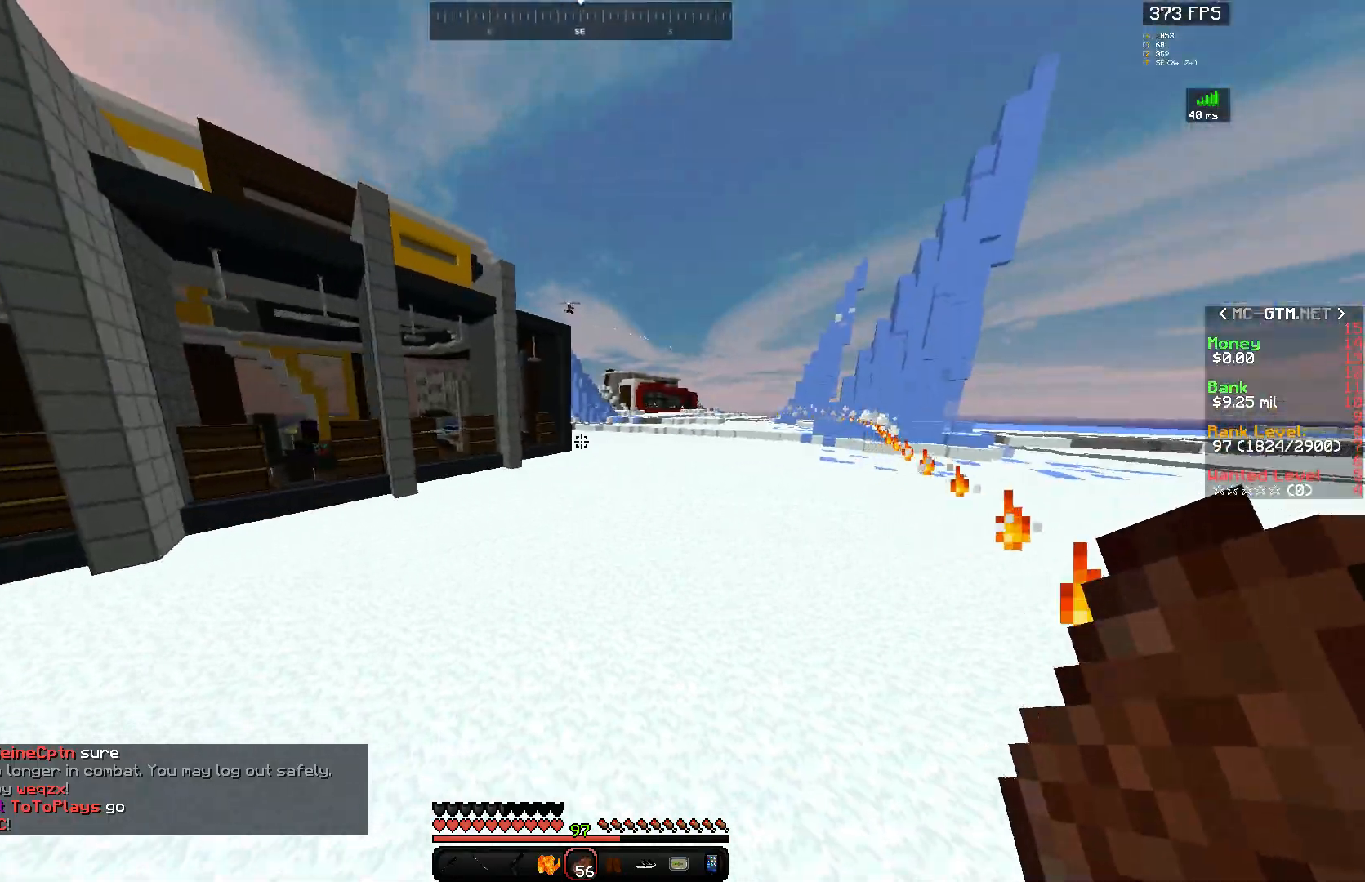
{"keys": ["d", "space", "w"], "mouse": [], "events": [[117, "d", "down"], [150, "space", "down"]]}
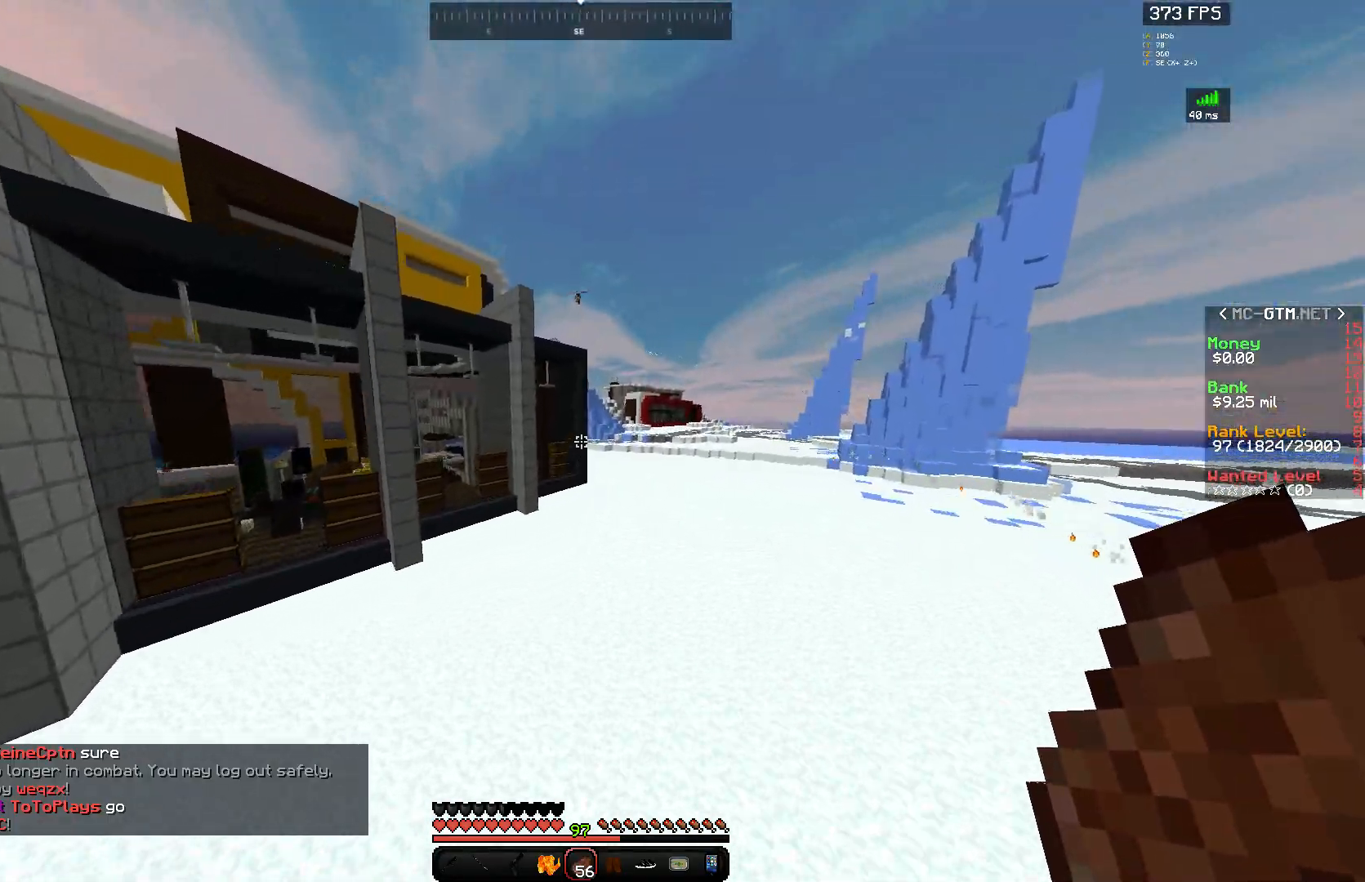
{"keys": ["d", "space", "w"], "mouse": [], "events": []}
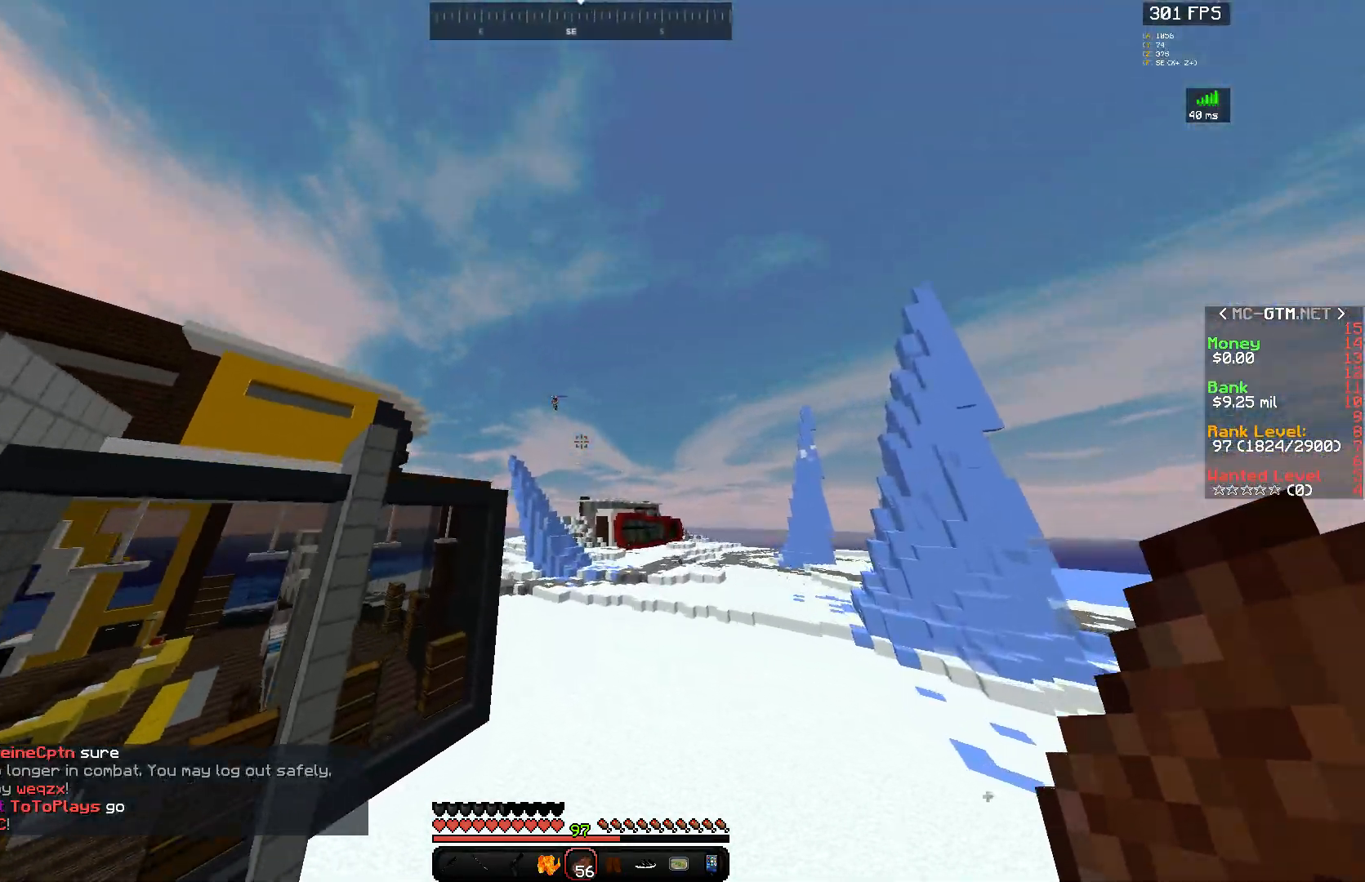
{"keys": ["a", "space", "w"], "mouse": [], "events": [[50, "a", "down"], [83, "d", "up"]]}
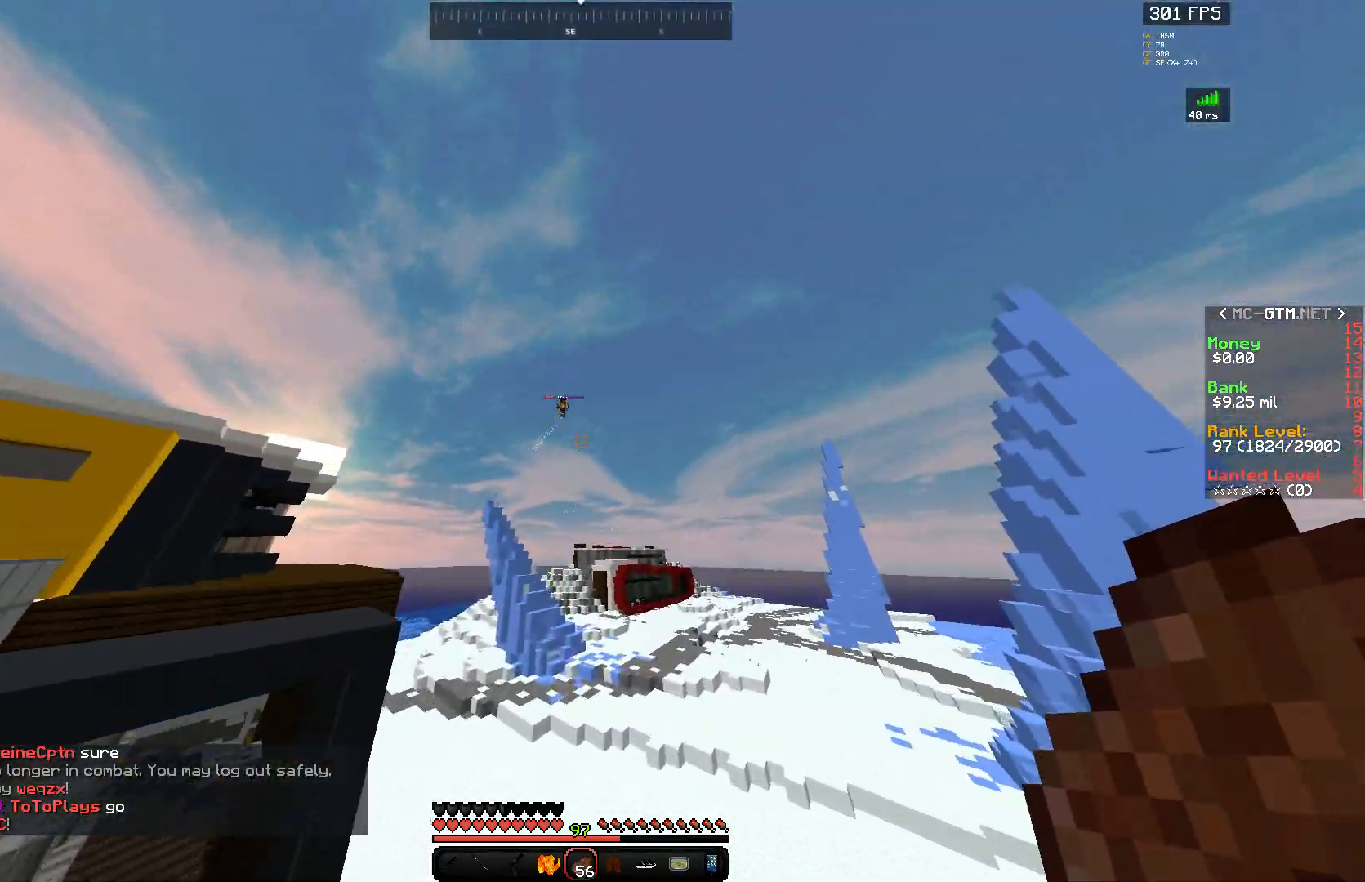
{"keys": ["d", "space", "w"], "mouse": [], "events": [[233, "d", "down"], [350, "a", "up"]]}
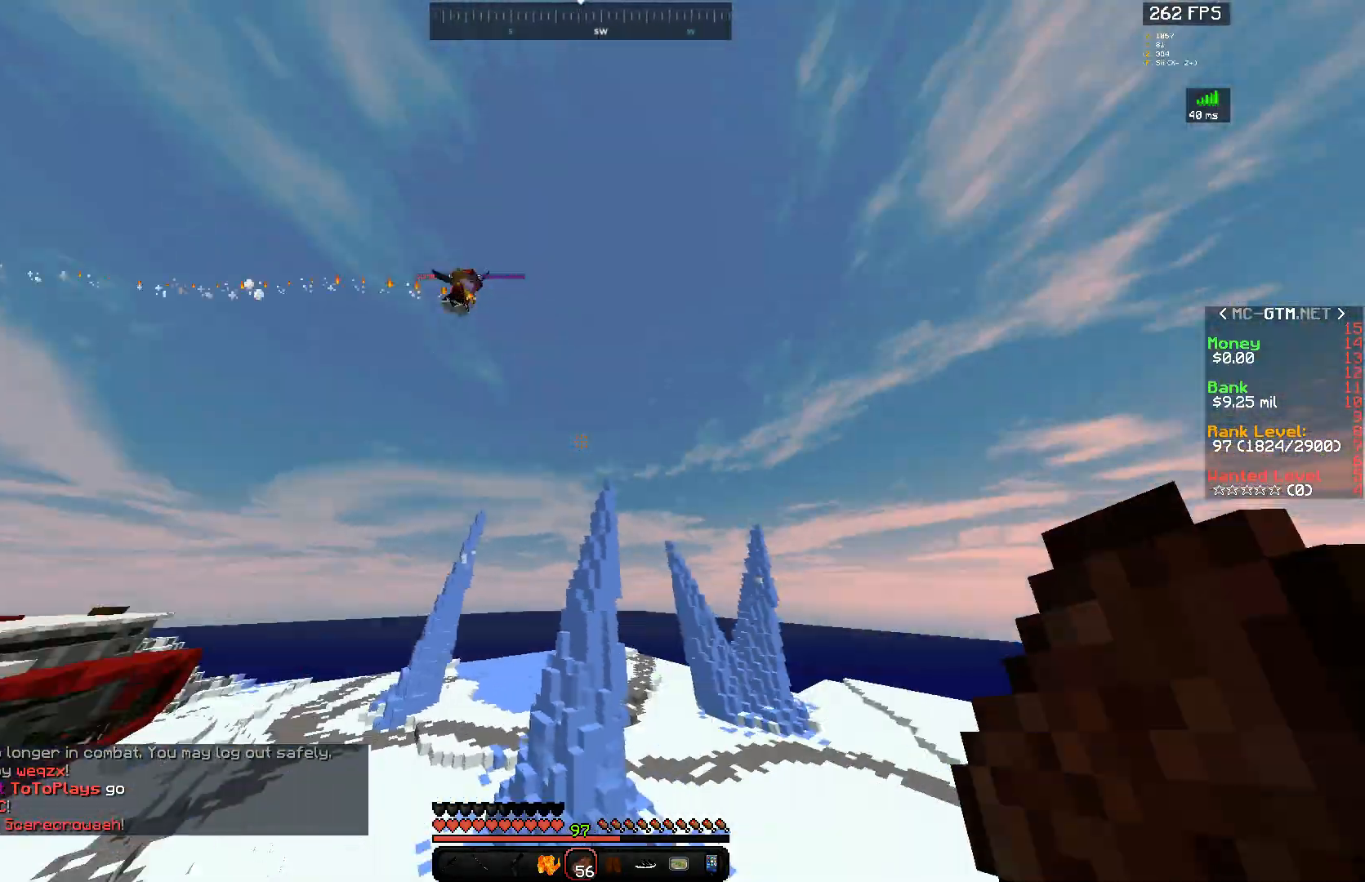
{"keys": ["d", "space", "w"], "mouse": [], "events": [[33, "2", "down"], [217, "2", "up"]]}
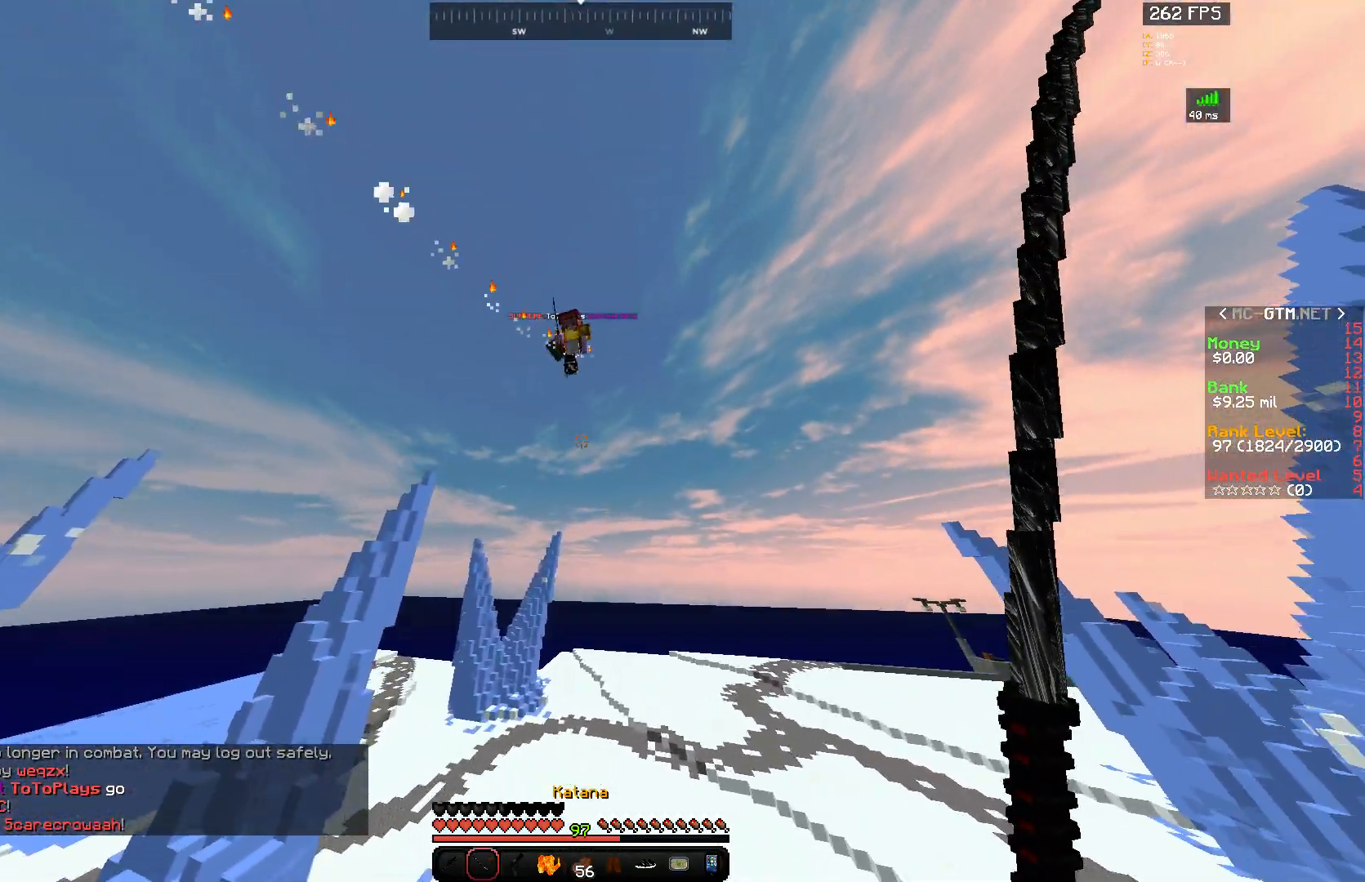
{"keys": ["a", "space", "w"], "mouse": [], "events": [[250, "a", "down"], [333, "d", "up"]]}
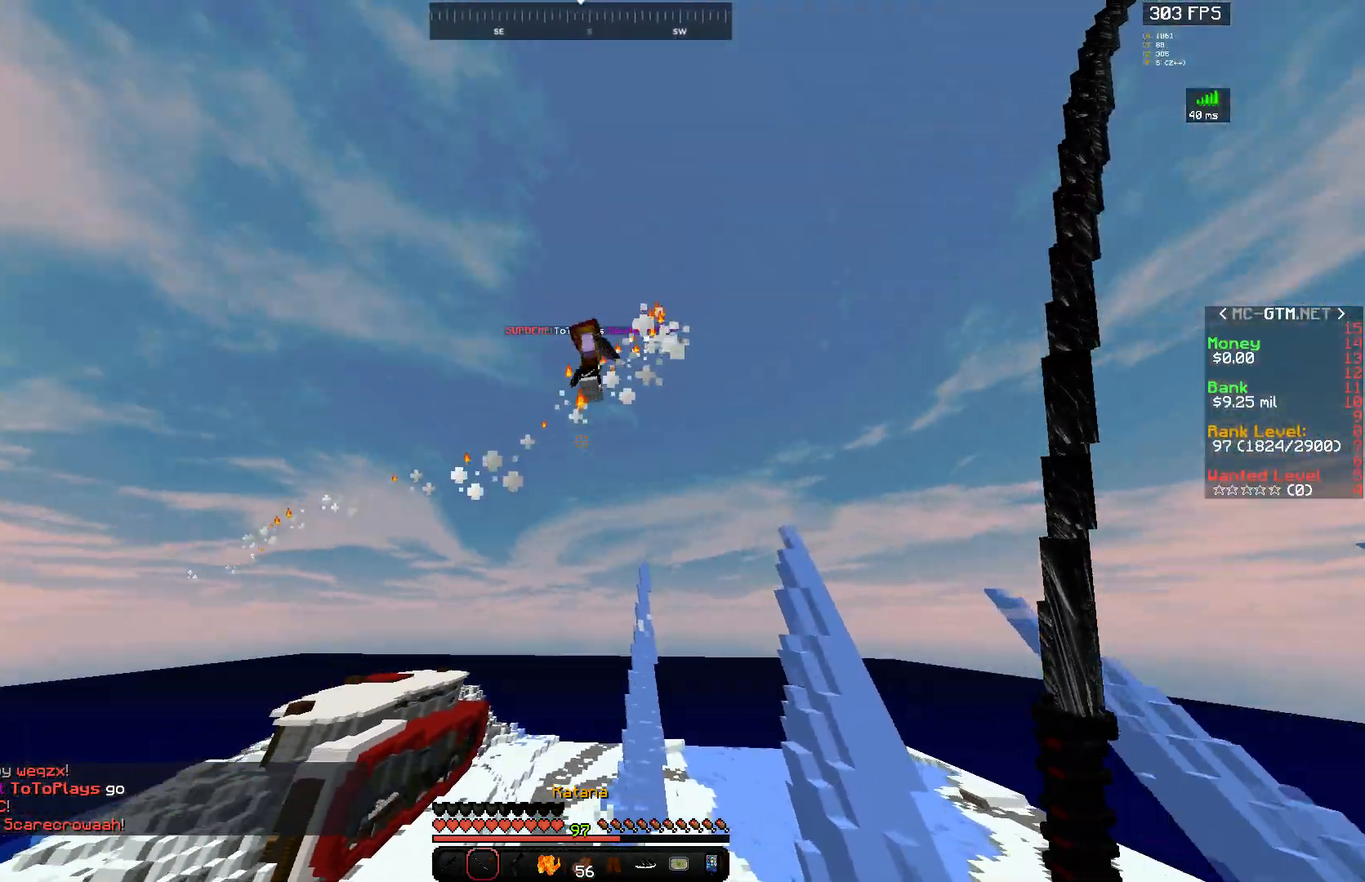
{"keys": ["d"], "mouse": ["left"], "events": [[267, "mouse_left", "down"], [417, "a", "up"], [417, "d", "down"], [417, "space", "up"], [467, "w", "up"]]}
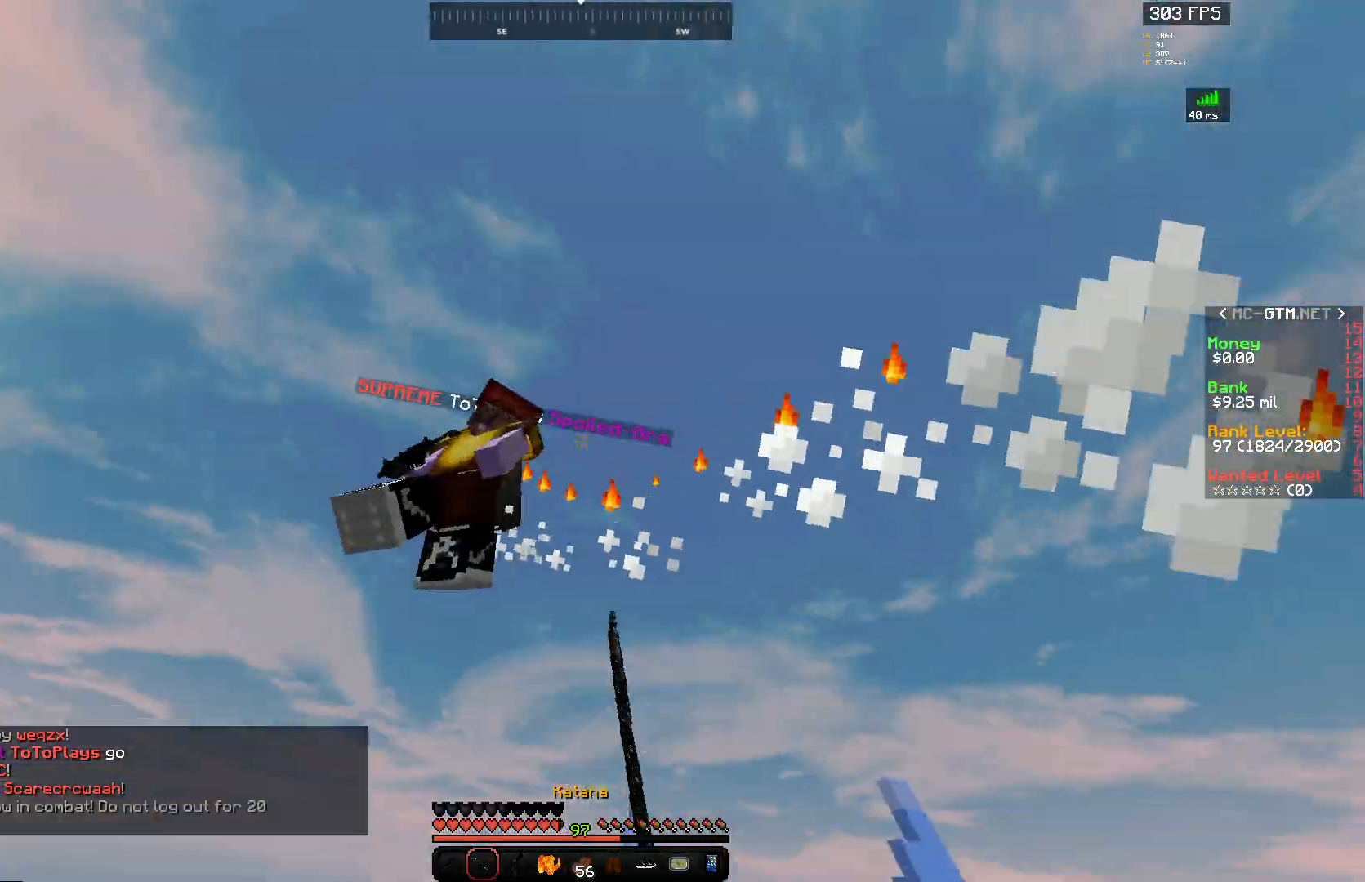
{"keys": ["d", "space", "w"], "mouse": ["left"], "events": [[283, "w", "down"], [350, "space", "down"]]}
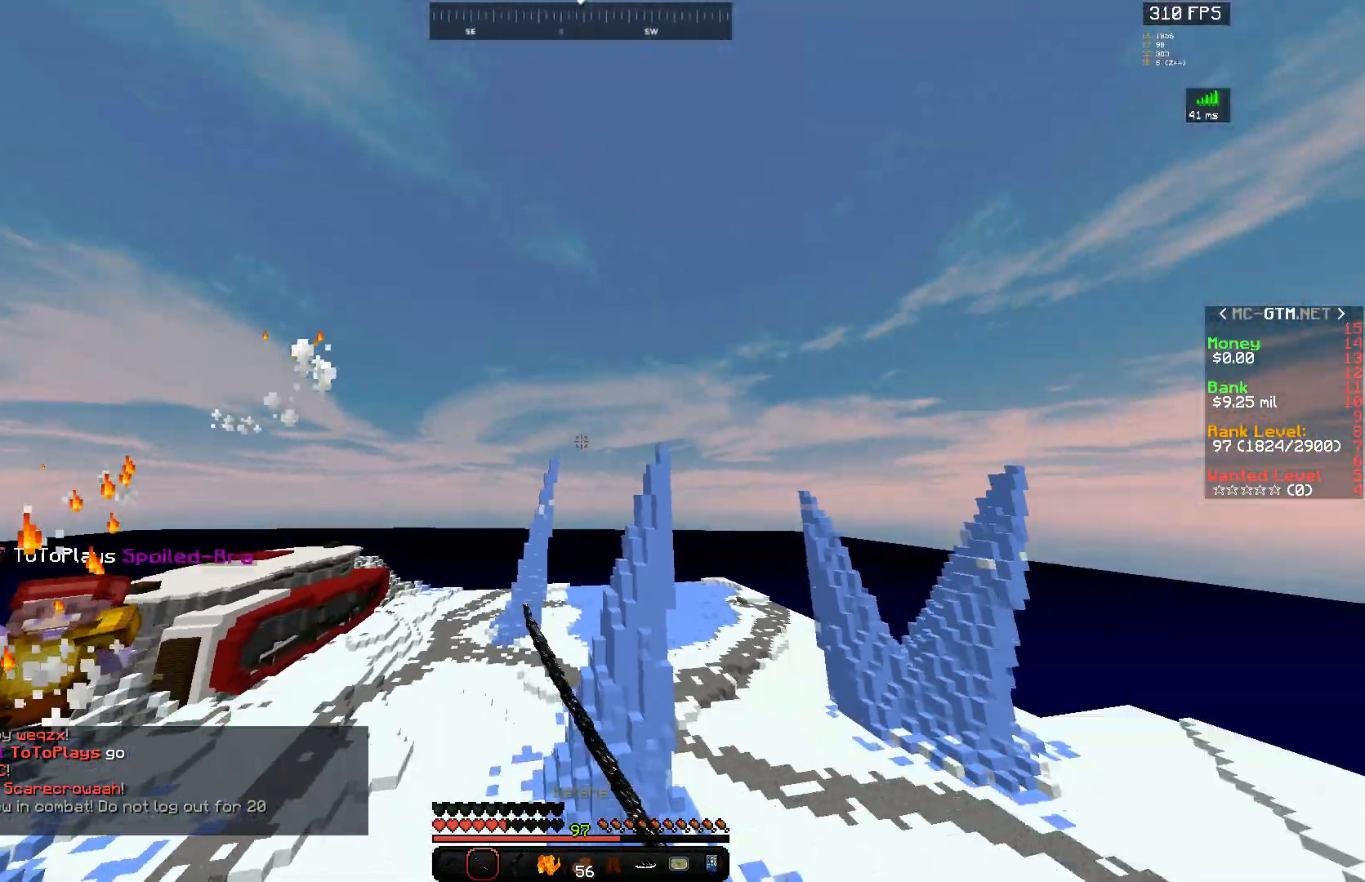
{"keys": ["d", "space", "w"], "mouse": [], "events": [[117, "mouse_left", "up"]]}
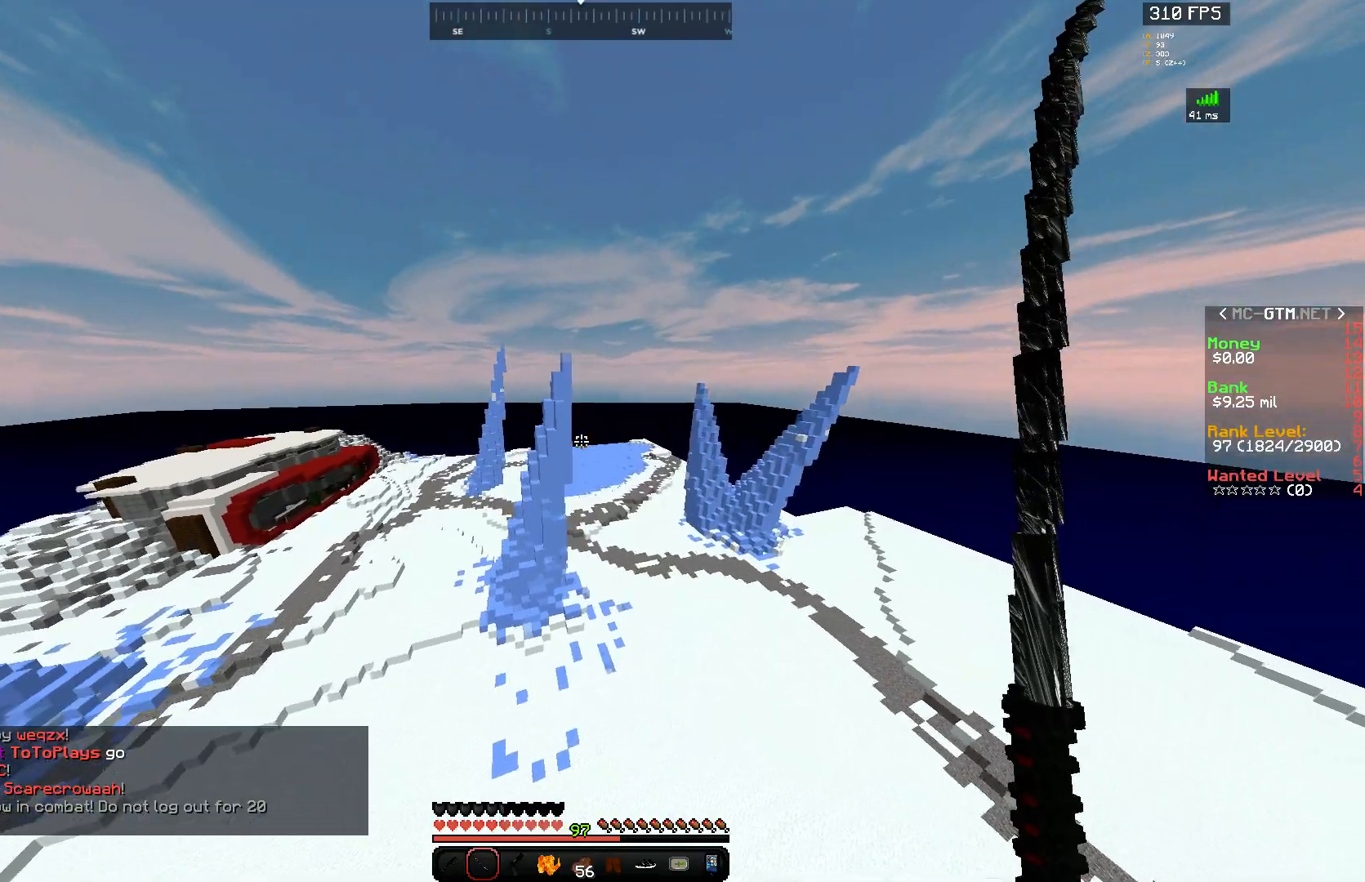
{"keys": ["a", "space", "w"], "mouse": ["right"], "events": [[333, "a", "down"], [333, "d", "up"], [450, "mouse_right", "down"]]}
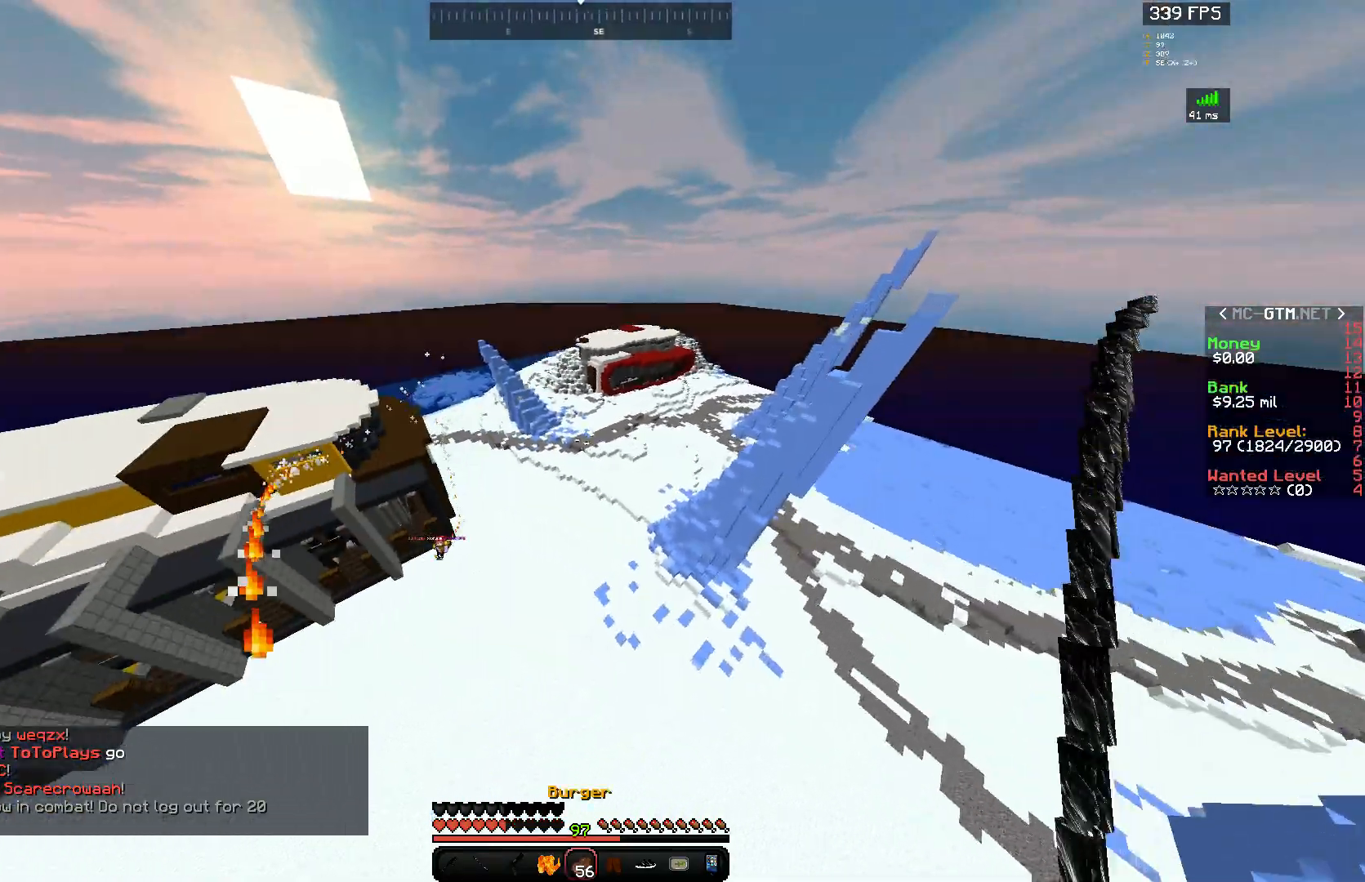
{"keys": ["a", "space", "w"], "mouse": ["right"], "events": []}
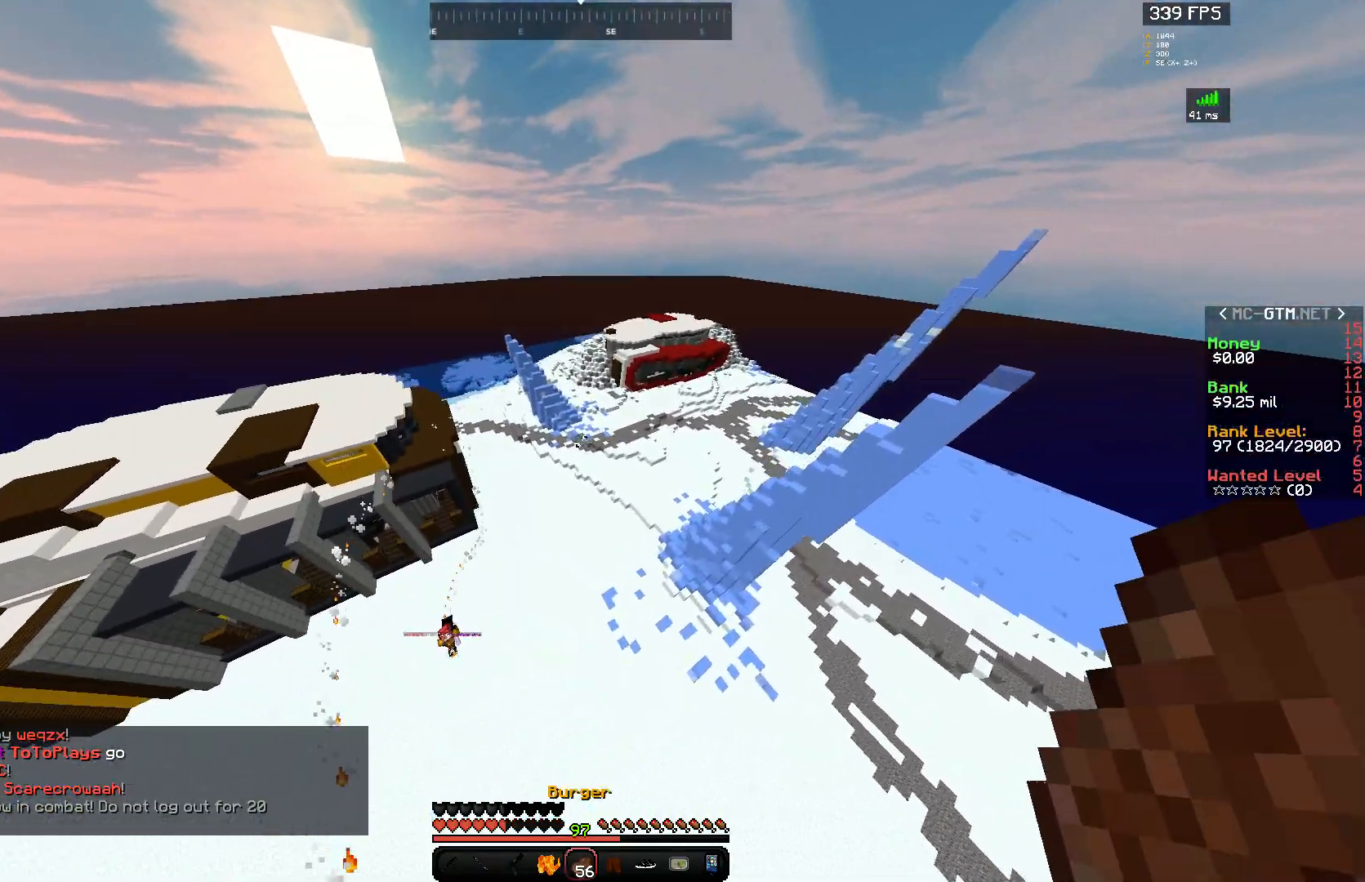
{"keys": ["d", "space", "w"], "mouse": ["right"], "events": [[183, "a", "up"], [183, "d", "down"]]}
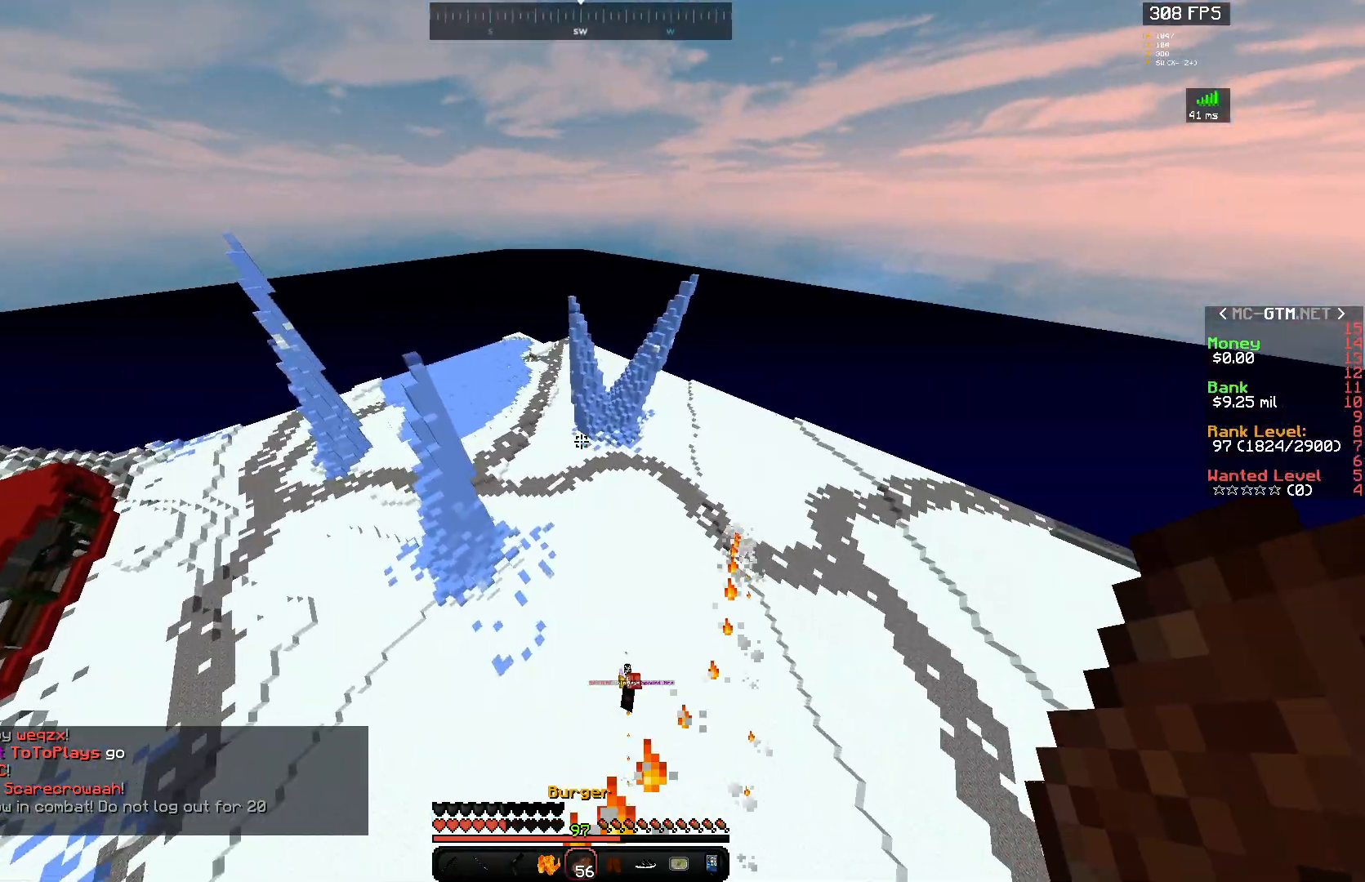
{"keys": ["a", "space", "w"], "mouse": ["right"], "events": [[250, "a", "down"], [333, "d", "up"]]}
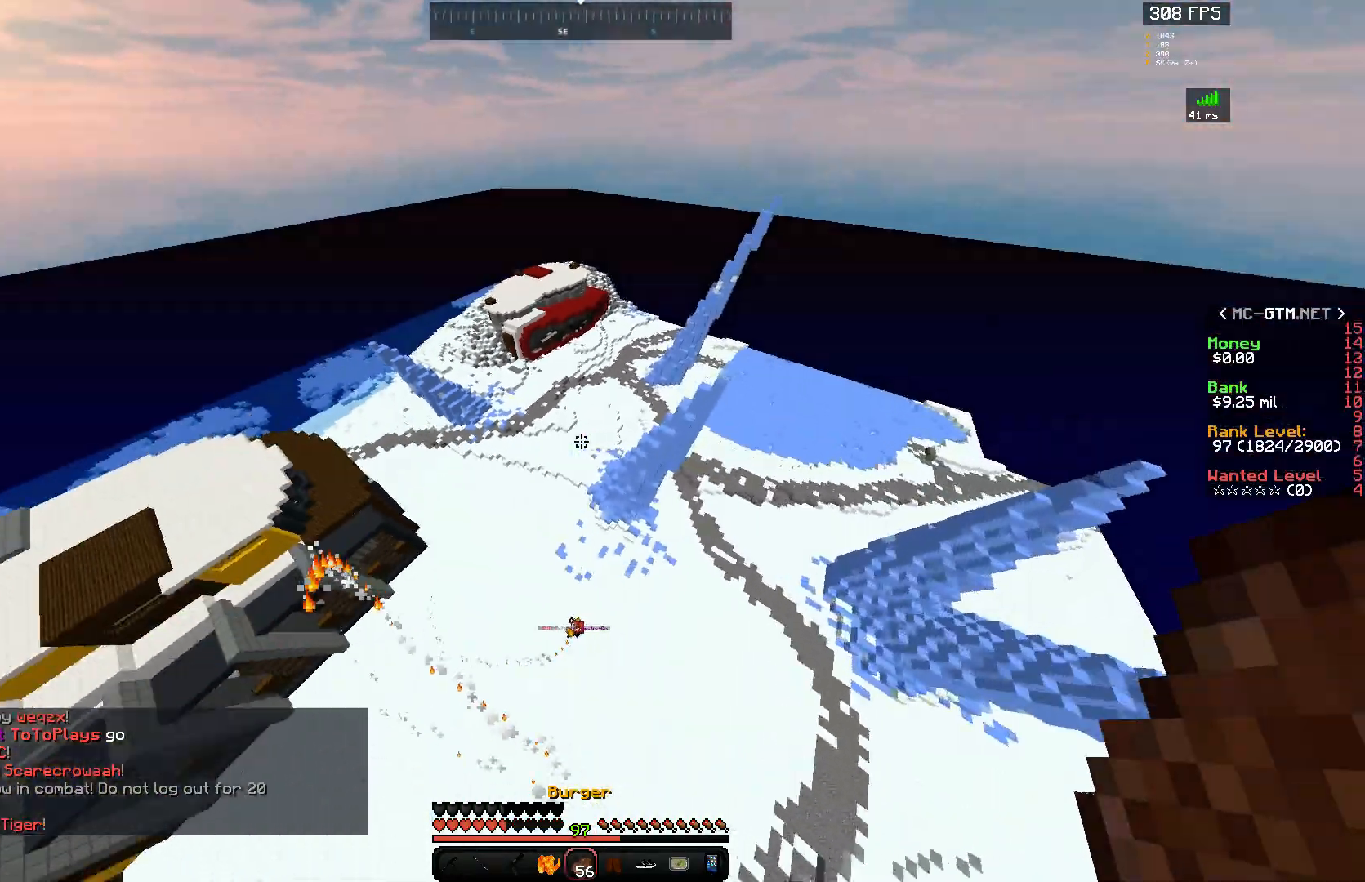
{"keys": ["a", "d", "space", "w"], "mouse": ["right"], "events": [[483, "d", "down"]]}
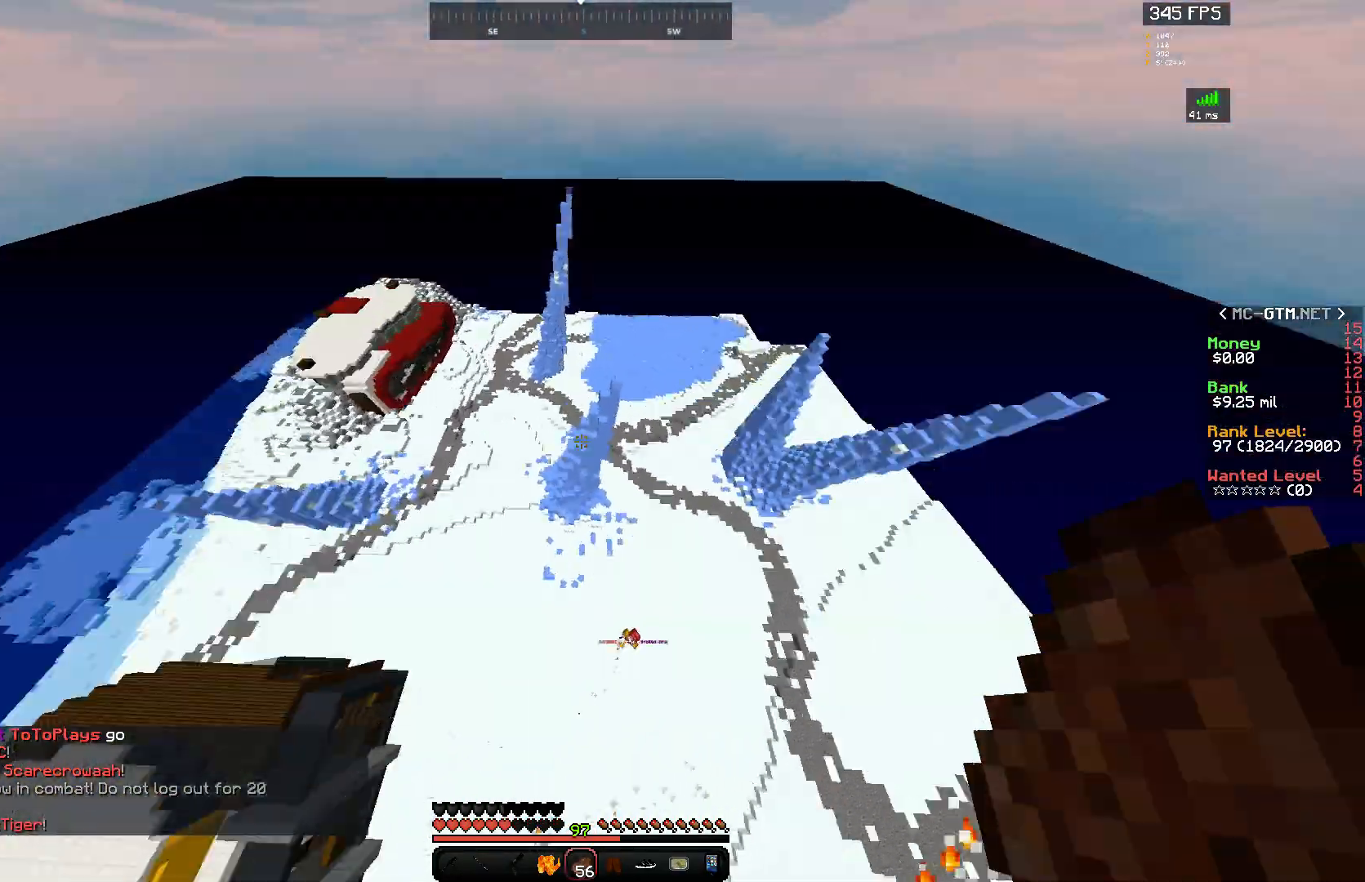
{"keys": ["d", "s", "space"], "mouse": ["right"], "events": [[117, "a", "up"], [150, "w", "up"], [217, "s", "down"]]}